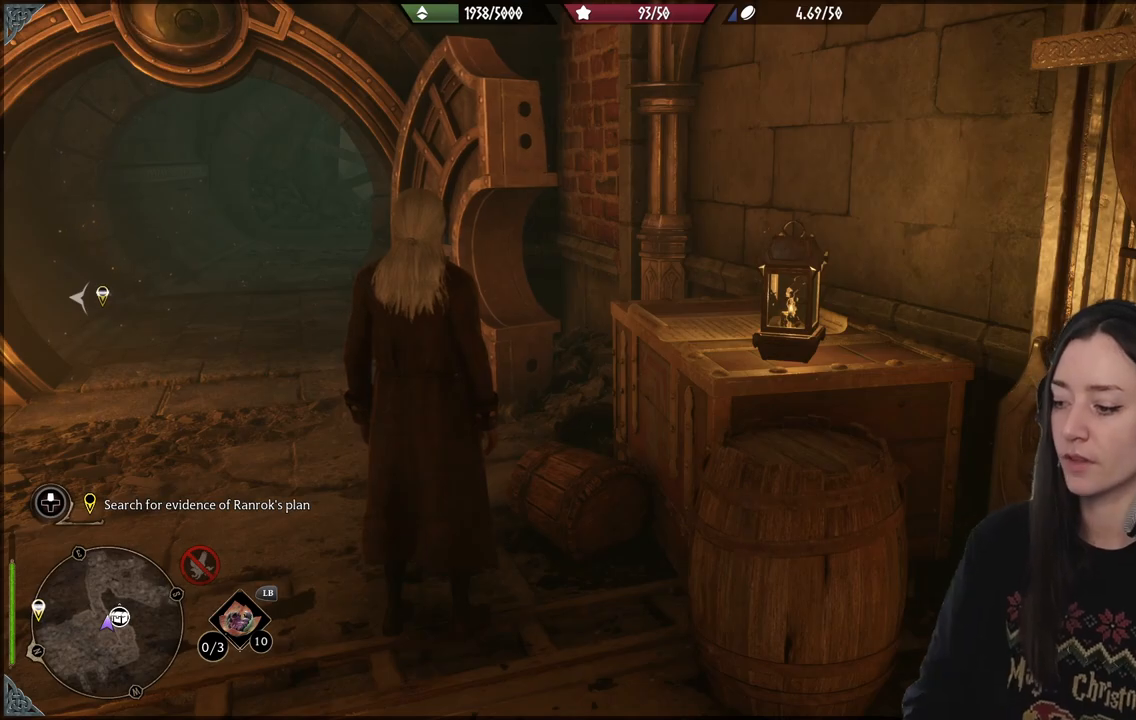
Gameplay with a controller (Xbox layout); each line is a JSON object with the inputs held at the frame after it. "events" lists button and stick changes between this image and that frame as [ms after this image, input, new state], when the widget could be followed in between. Not read: L3.
{"buttons": [], "left_stick": "center", "right_stick": "left", "events": [[283, "right_stick", "left"]]}
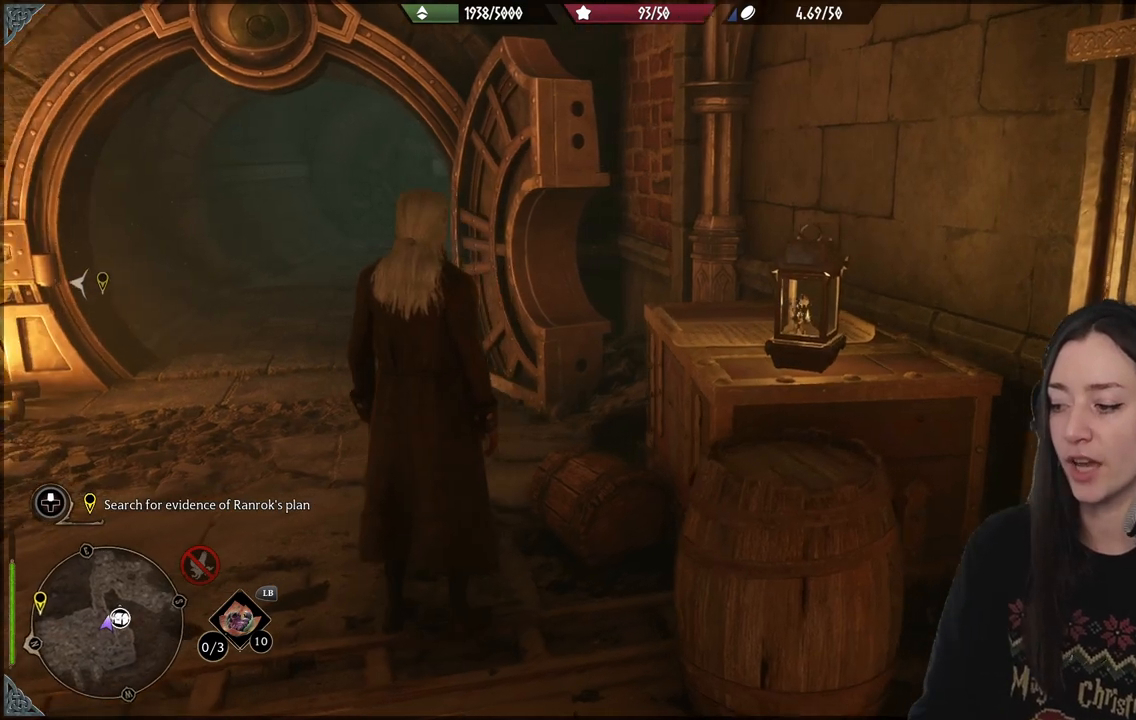
{"buttons": [], "left_stick": "left", "right_stick": "left", "events": [[83, "left_stick", "down-left"], [350, "left_stick", "left"]]}
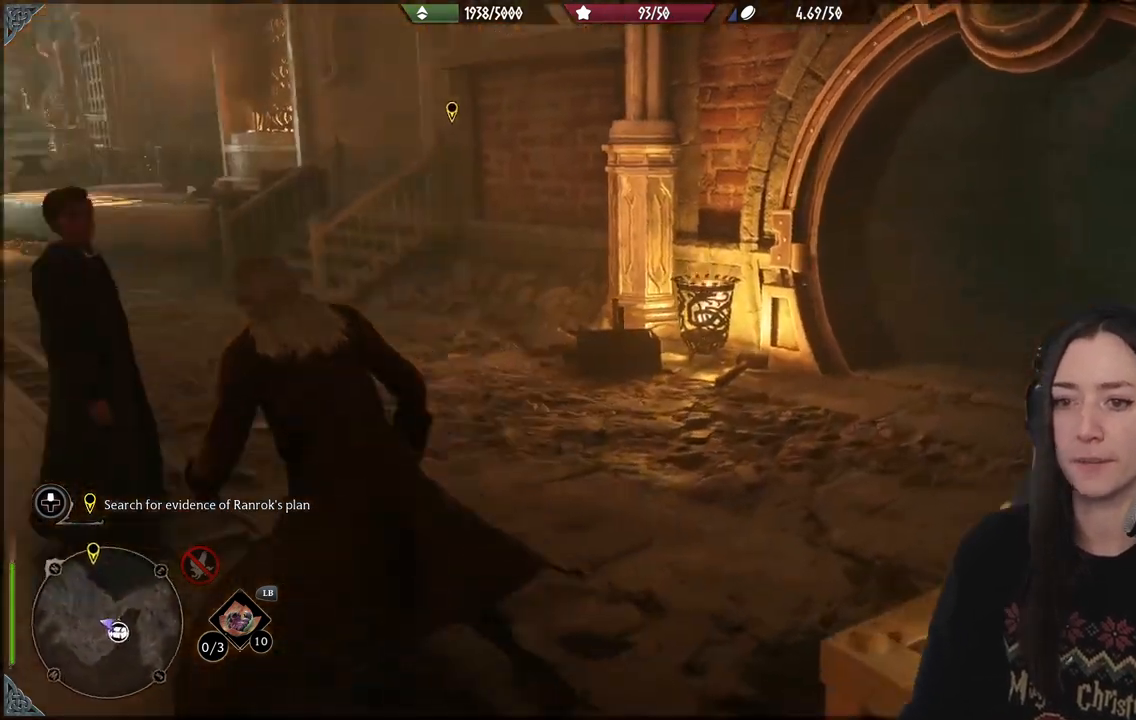
{"buttons": [], "left_stick": "up-left", "right_stick": "center", "events": [[117, "right_stick", "center"], [483, "left_stick", "up-left"]]}
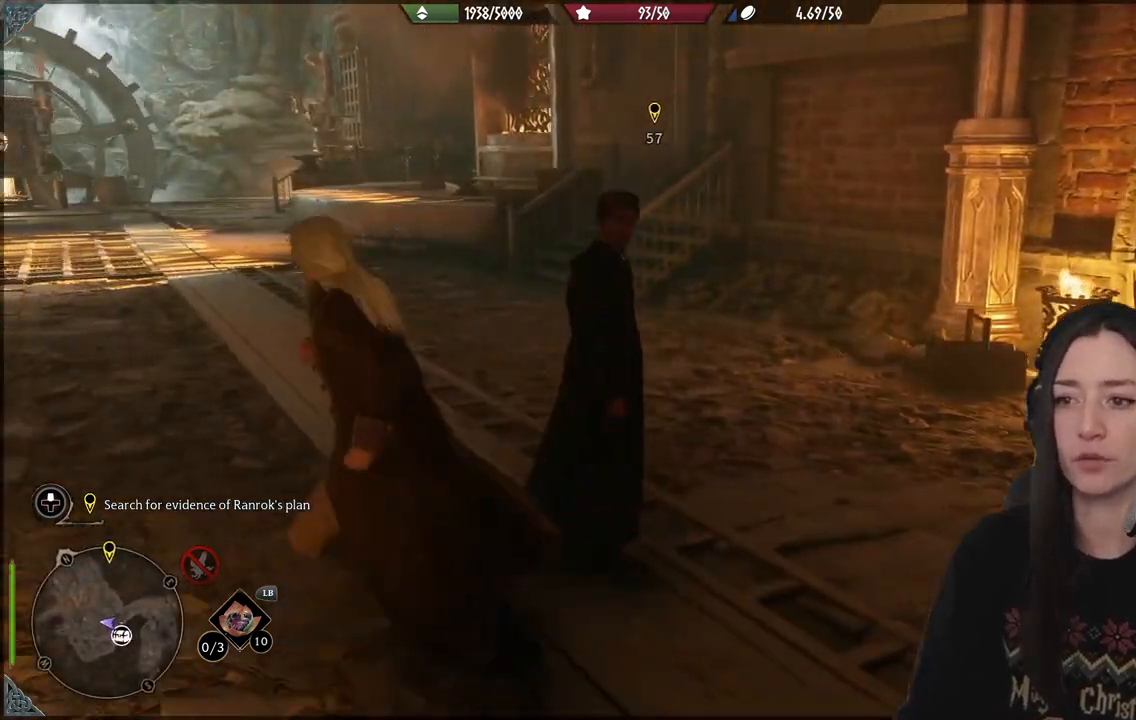
{"buttons": [], "left_stick": "up-left", "right_stick": "right", "events": [[133, "right_stick", "right"]]}
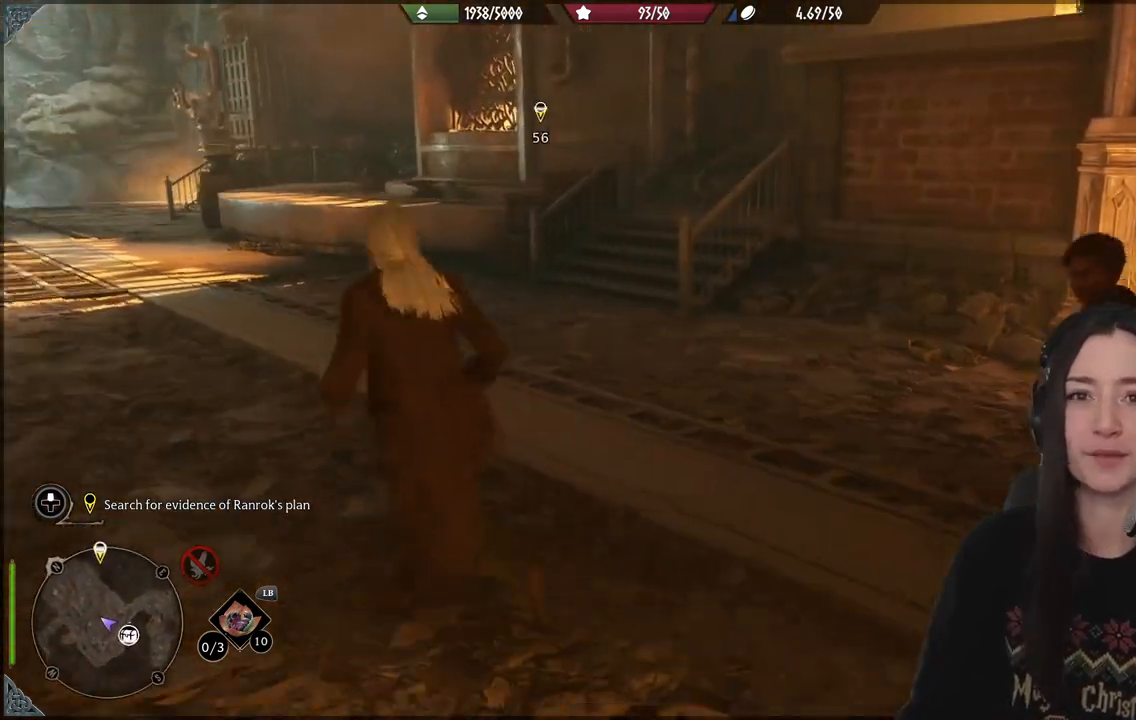
{"buttons": [], "left_stick": "up-left", "right_stick": "up-right", "events": [[133, "right_stick", "center"], [483, "right_stick", "up-right"]]}
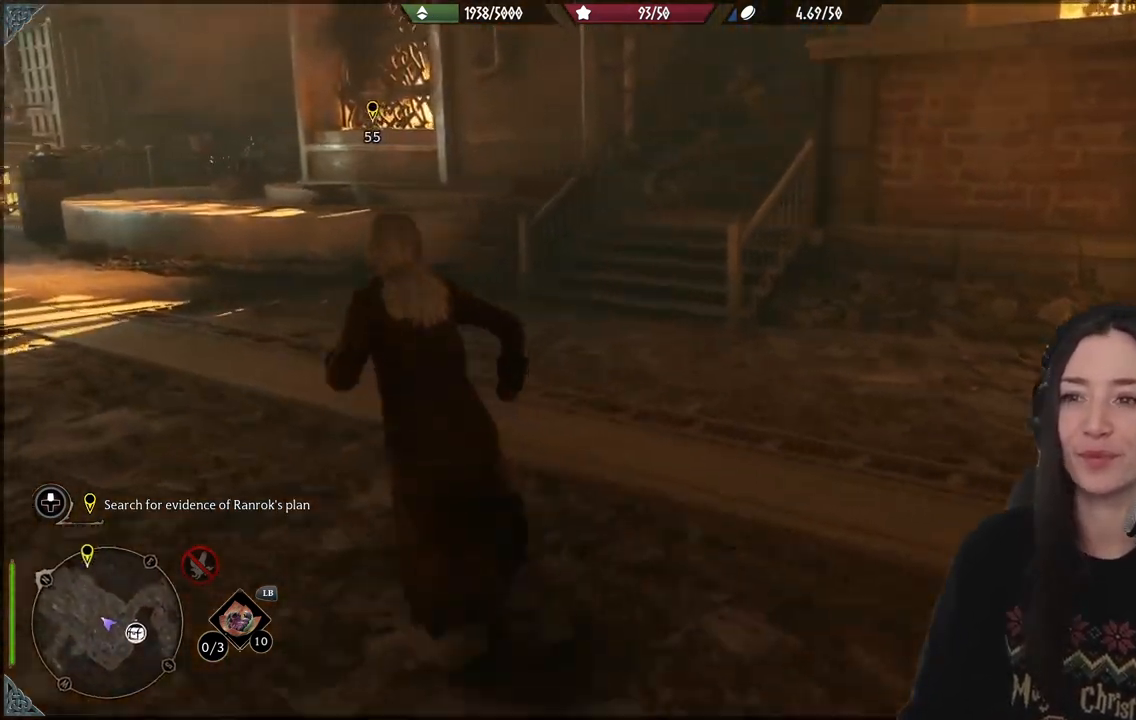
{"buttons": [], "left_stick": "left", "right_stick": "right", "events": [[167, "right_stick", "center"], [300, "right_stick", "right"], [367, "left_stick", "left"]]}
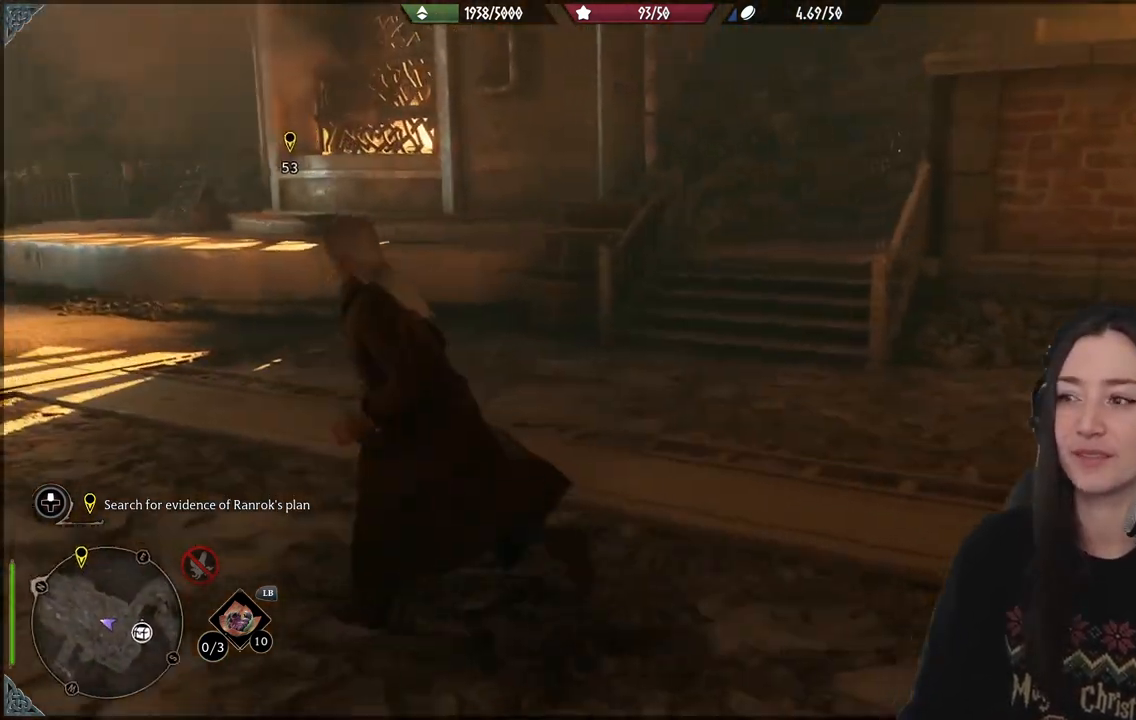
{"buttons": [], "left_stick": "left", "right_stick": "right", "events": []}
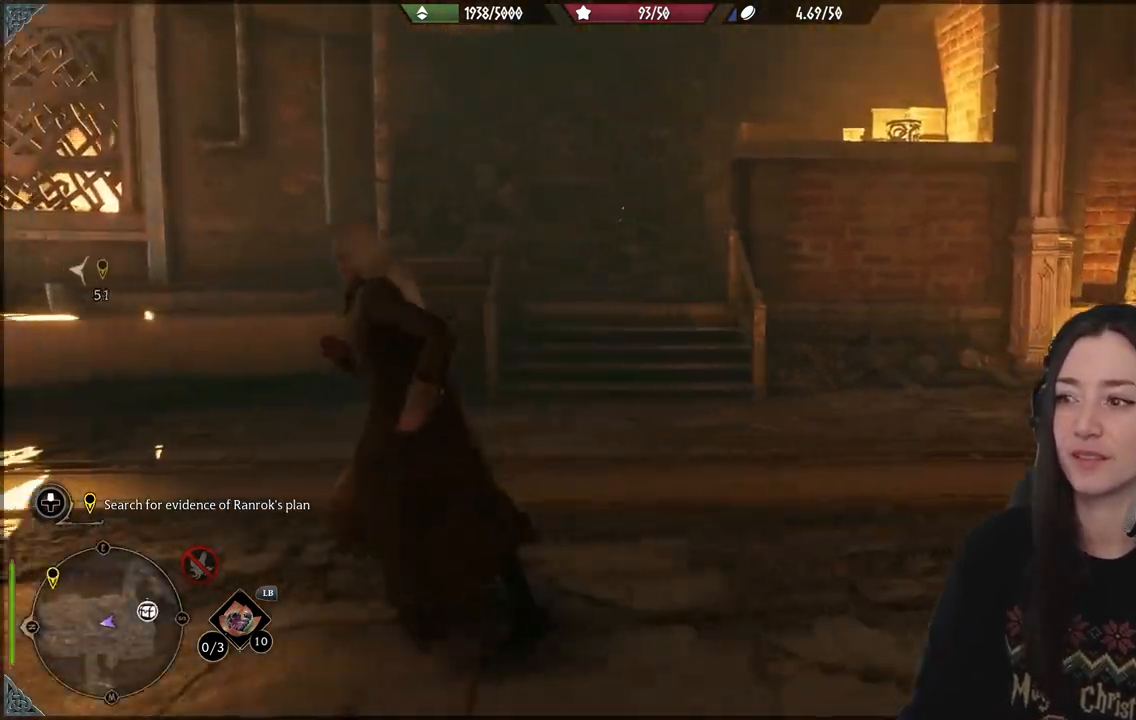
{"buttons": [], "left_stick": "up-left", "right_stick": "down-left", "events": [[33, "right_stick", "down-left"], [500, "left_stick", "up-left"]]}
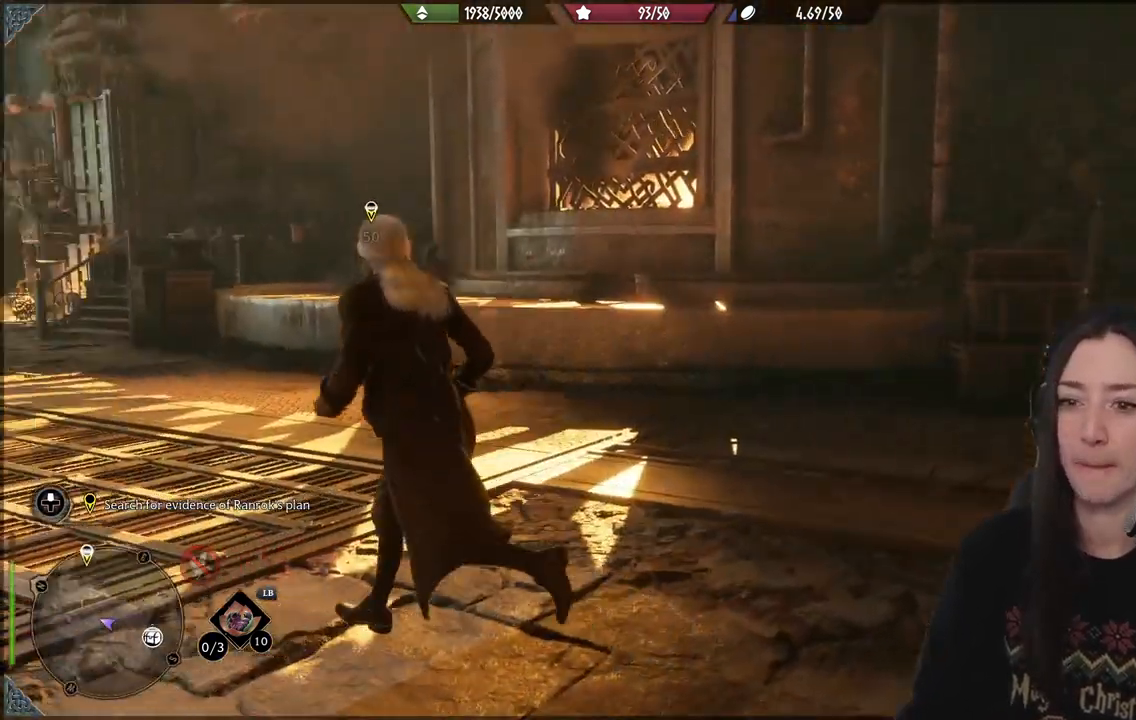
{"buttons": [], "left_stick": "up-left", "right_stick": "center", "events": [[100, "right_stick", "center"]]}
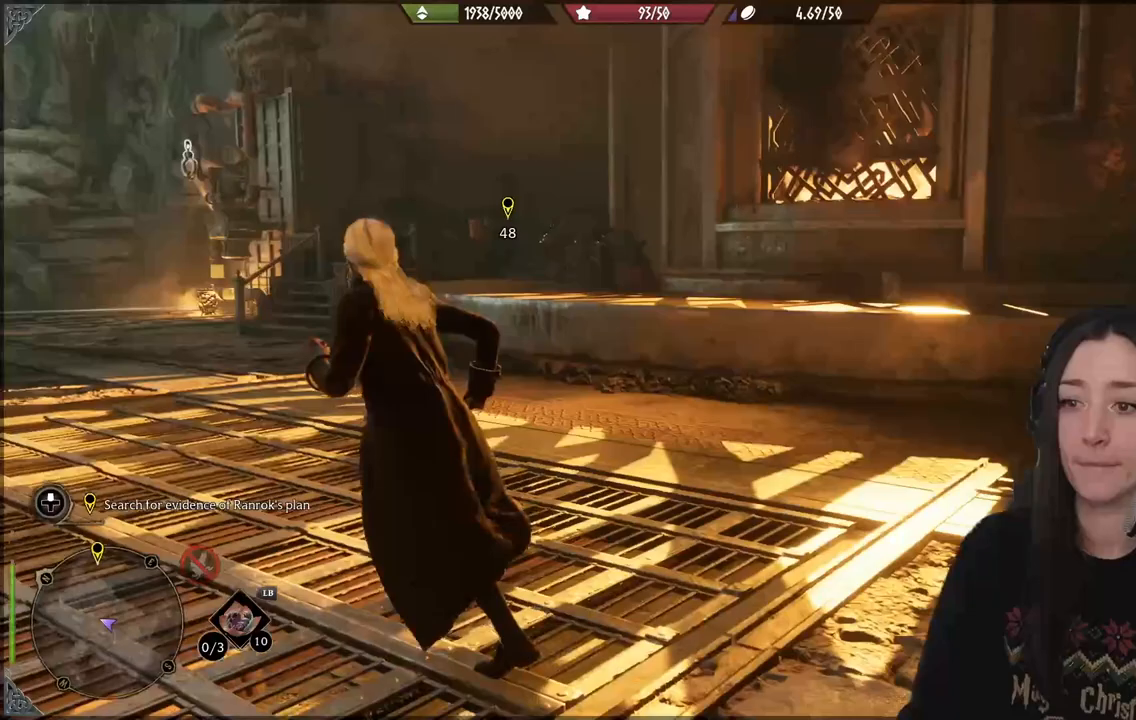
{"buttons": [], "left_stick": "right", "right_stick": "right", "events": [[217, "right_stick", "right"], [467, "left_stick", "right"]]}
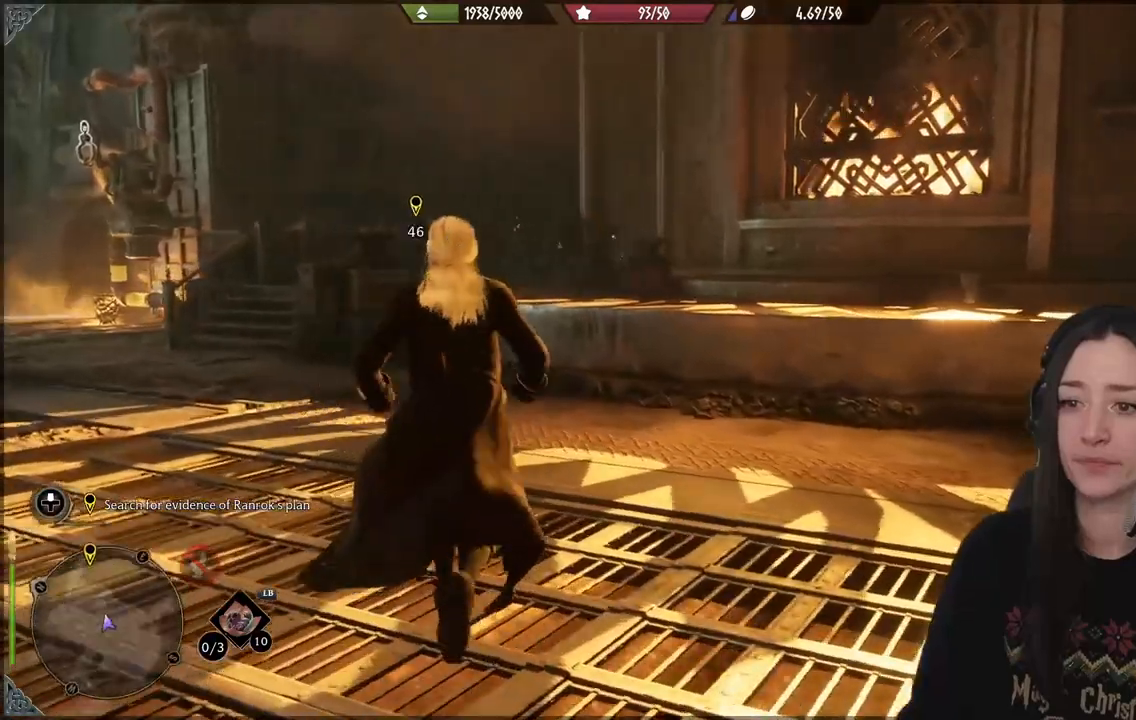
{"buttons": [], "left_stick": "center", "right_stick": "right", "events": [[250, "left_stick", "down-right"], [483, "left_stick", "center"]]}
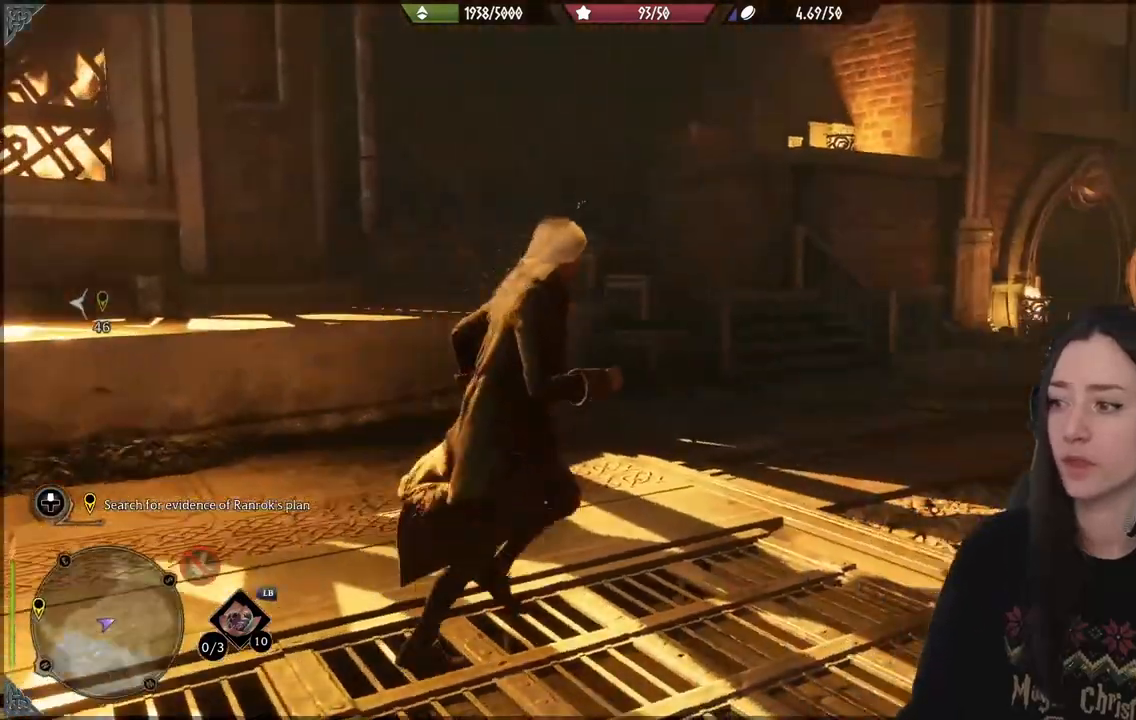
{"buttons": [], "left_stick": "up-right", "right_stick": "center", "events": [[17, "right_stick", "center"], [317, "left_stick", "up-right"]]}
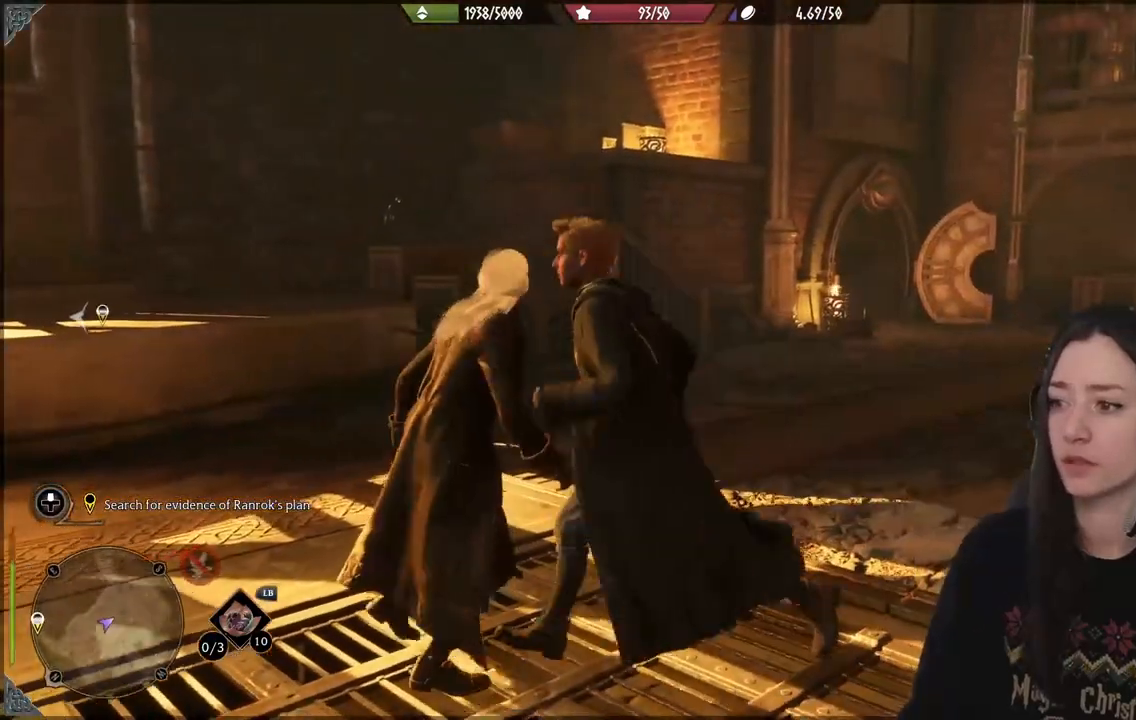
{"buttons": ["B"], "left_stick": "up-right", "right_stick": "center"}
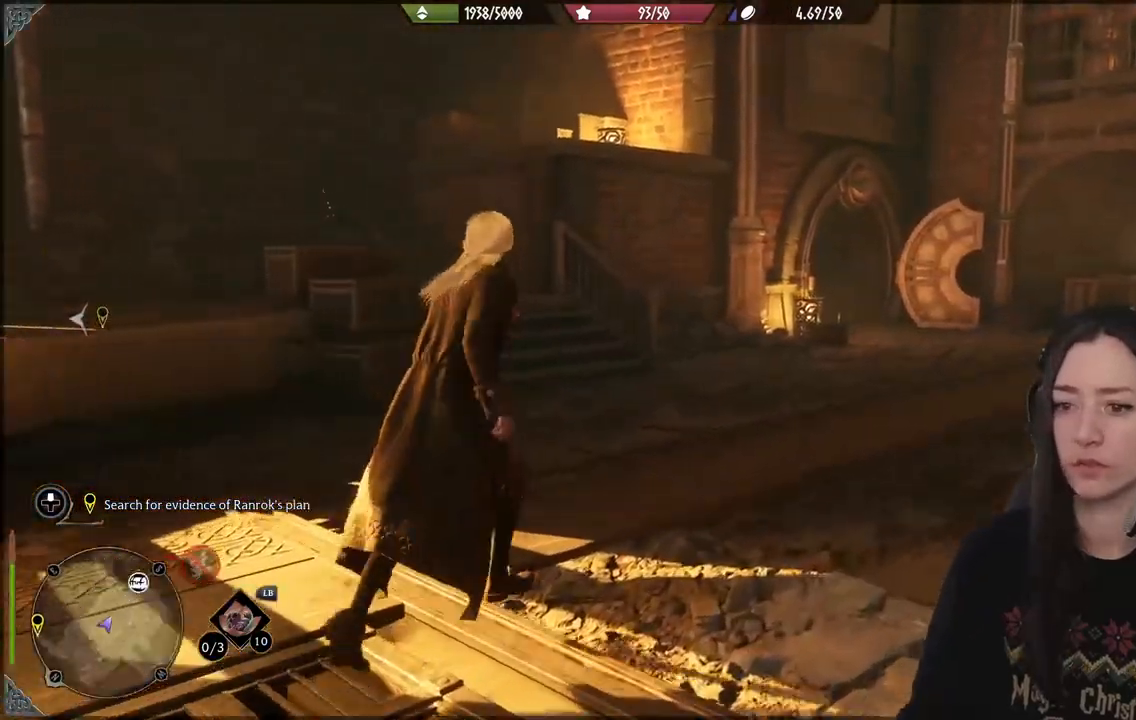
{"buttons": [], "left_stick": "up-right", "right_stick": "center", "events": [[483, "B", "up"]]}
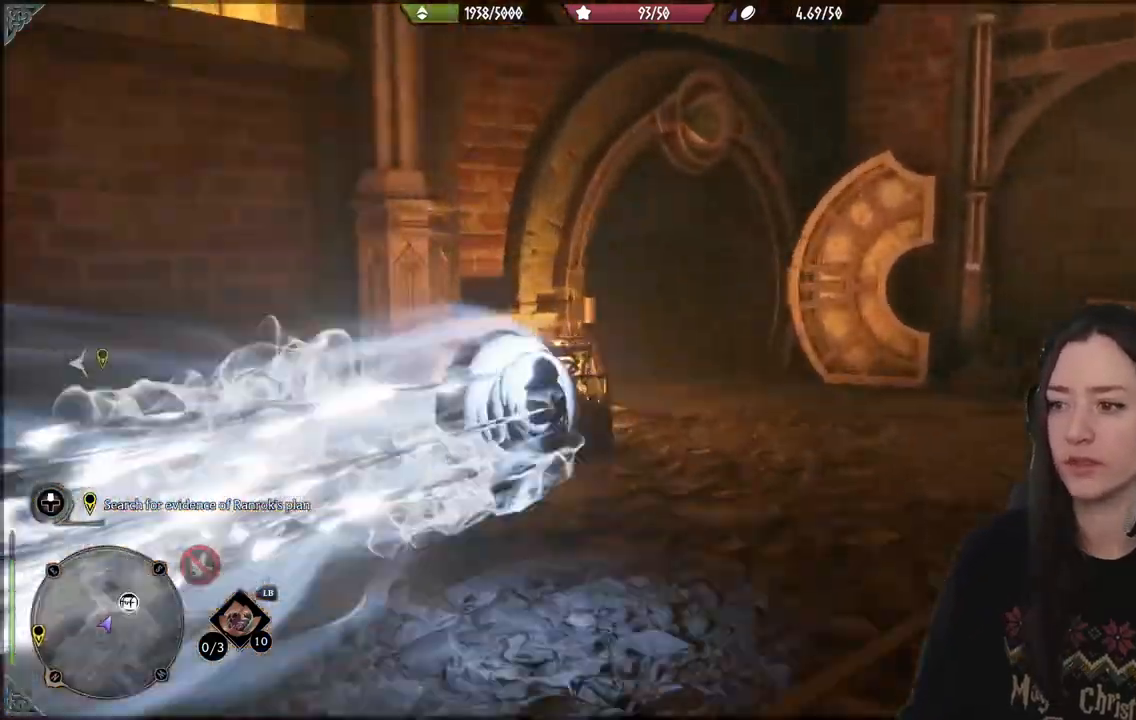
{"buttons": [], "left_stick": "up", "right_stick": "left", "events": [[150, "left_stick", "up"], [167, "right_stick", "down-left"], [217, "right_stick", "left"]]}
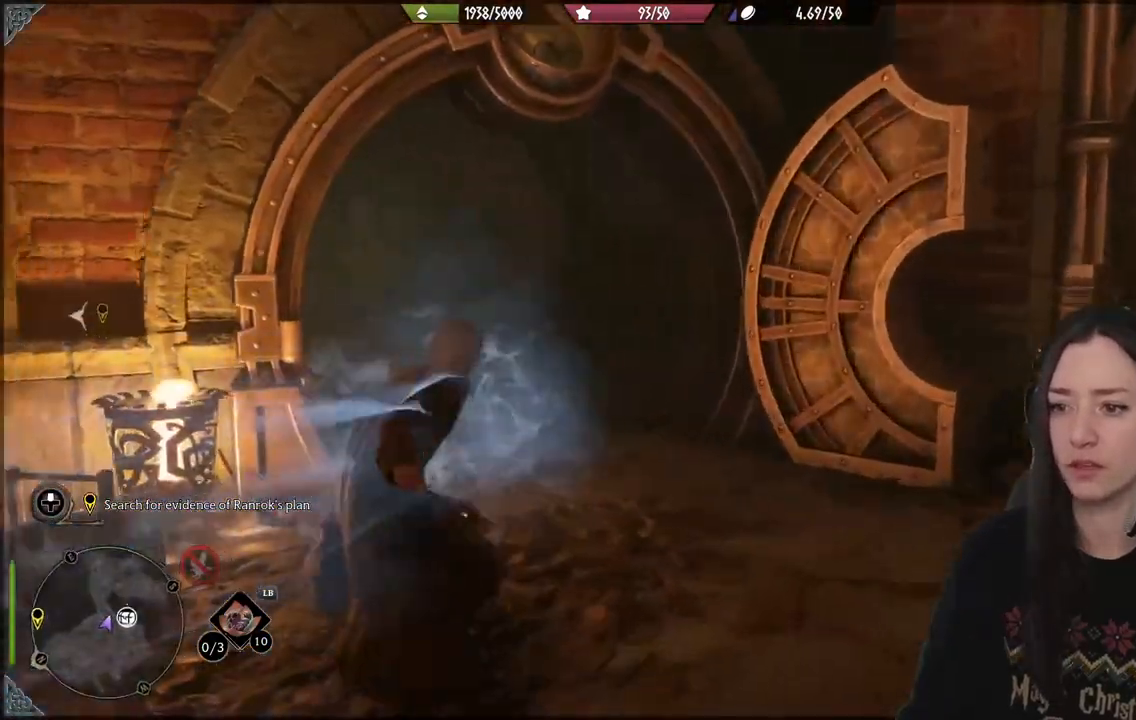
{"buttons": [], "left_stick": "up", "right_stick": "center", "events": [[83, "right_stick", "center"], [183, "B", "down"], [283, "B", "up"]]}
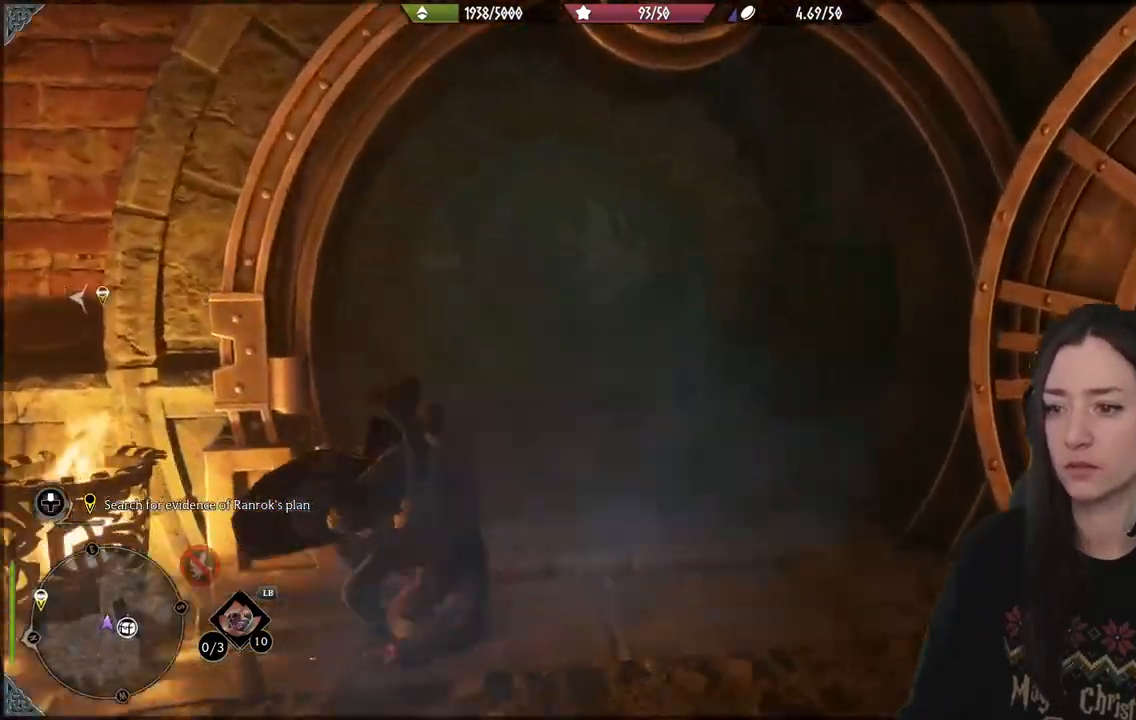
{"buttons": [], "left_stick": "up", "right_stick": "center", "events": []}
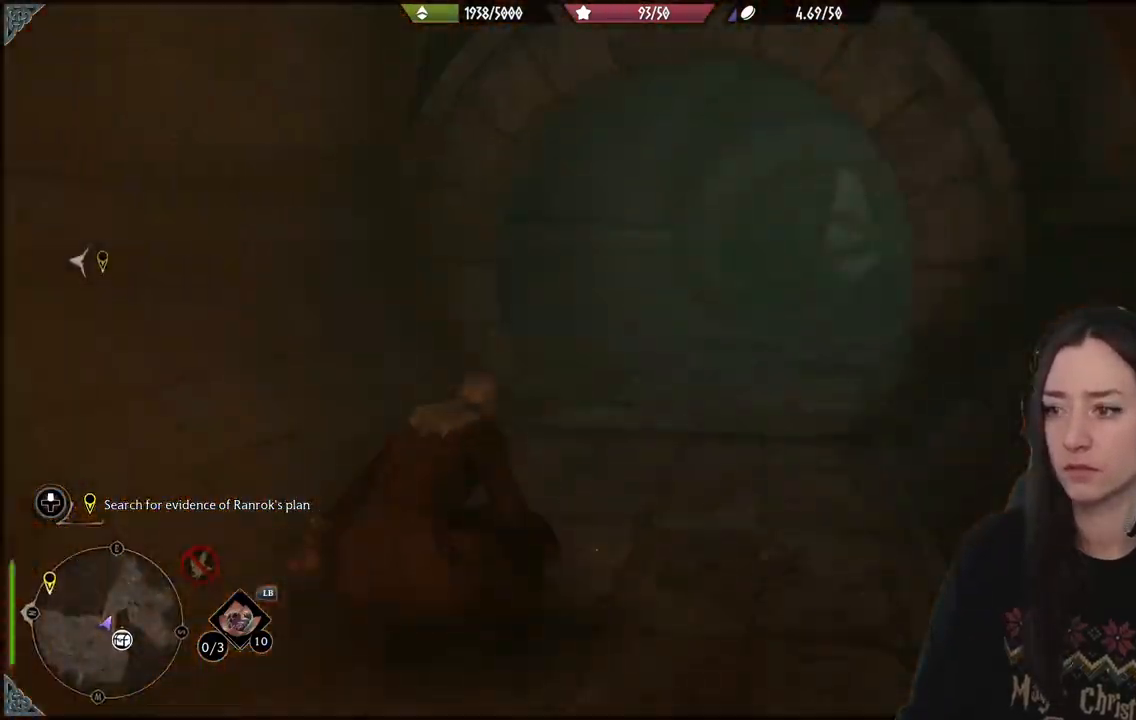
{"buttons": [], "left_stick": "up", "right_stick": "right", "events": [[100, "B", "down"], [233, "B", "up"], [500, "right_stick", "right"]]}
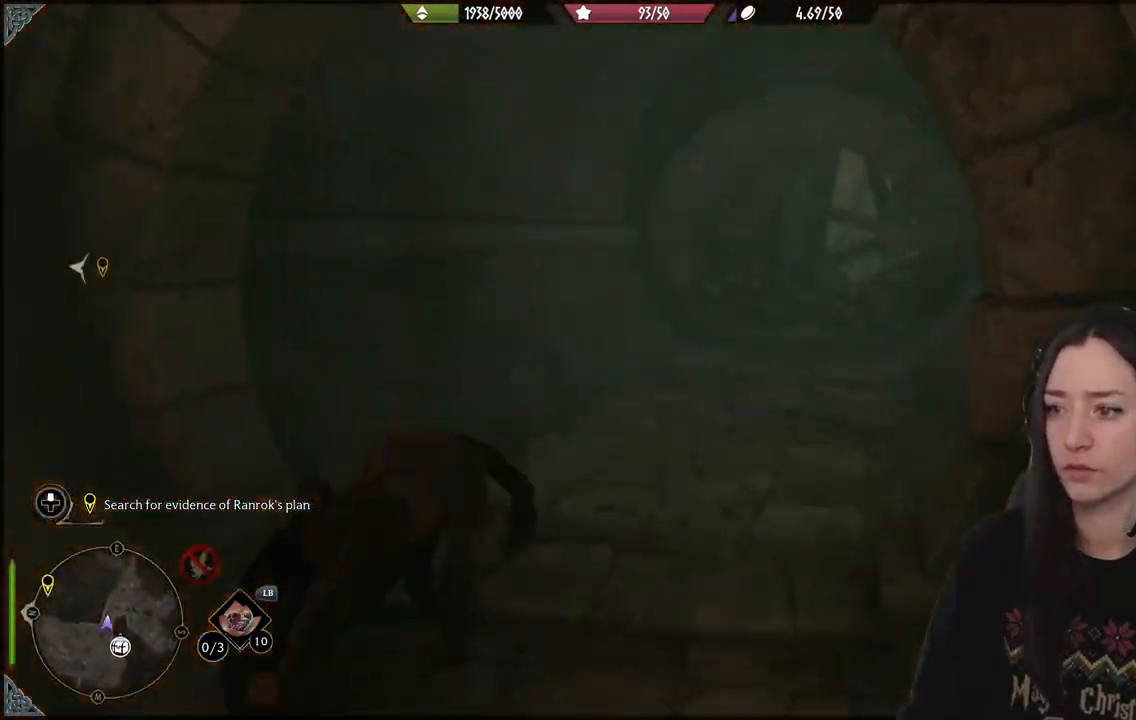
{"buttons": [], "left_stick": "up", "right_stick": "down-right", "events": [[267, "right_stick", "down-right"]]}
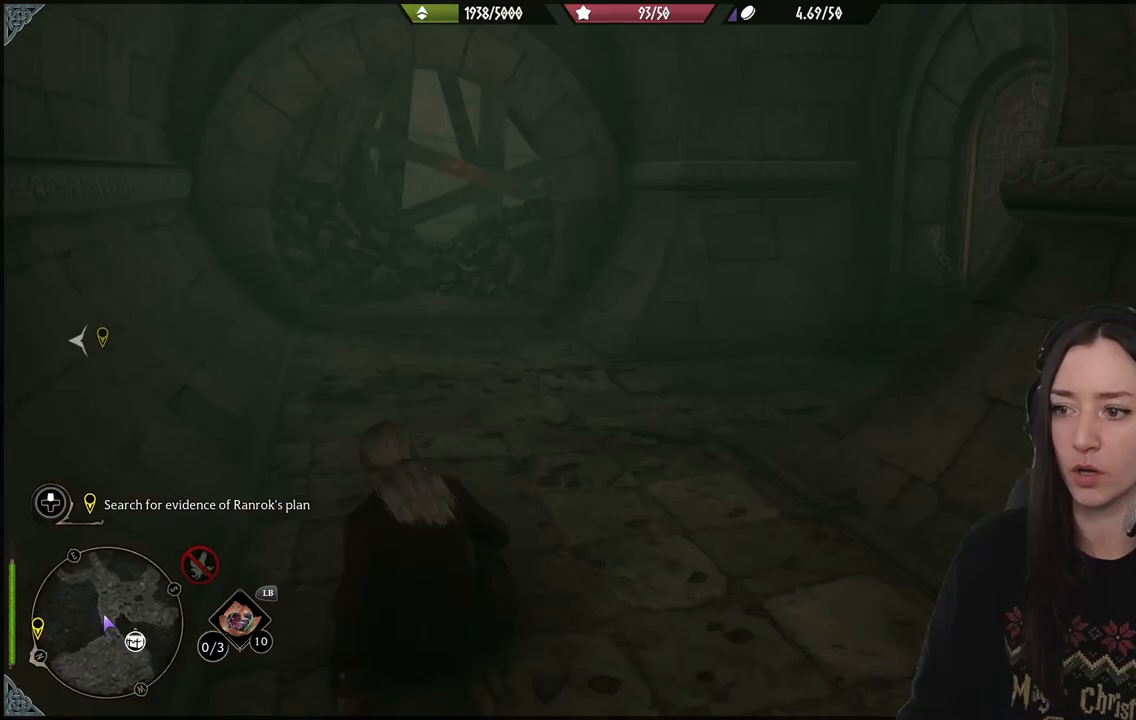
{"buttons": [], "left_stick": "up", "right_stick": "right", "events": [[117, "right_stick", "right"], [233, "right_stick", "up-right"], [400, "right_stick", "right"]]}
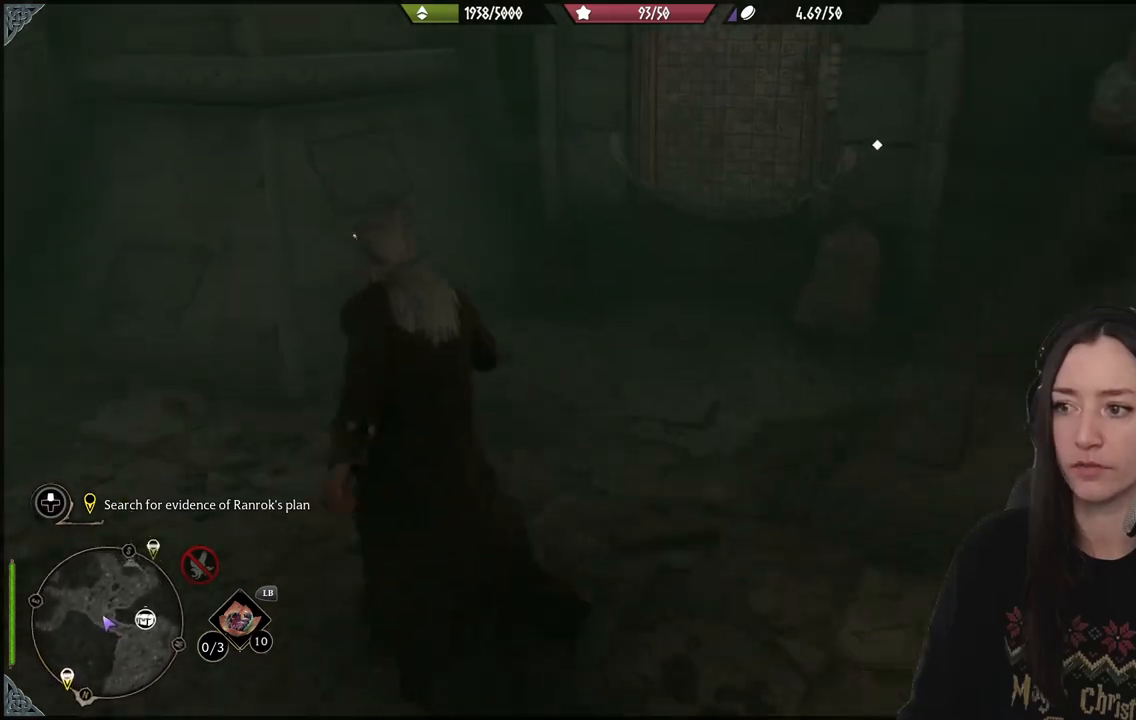
{"buttons": ["X"], "left_stick": "up-right", "right_stick": "center", "events": [[133, "left_stick", "up-right"], [333, "right_stick", "center"], [467, "X", "down"]]}
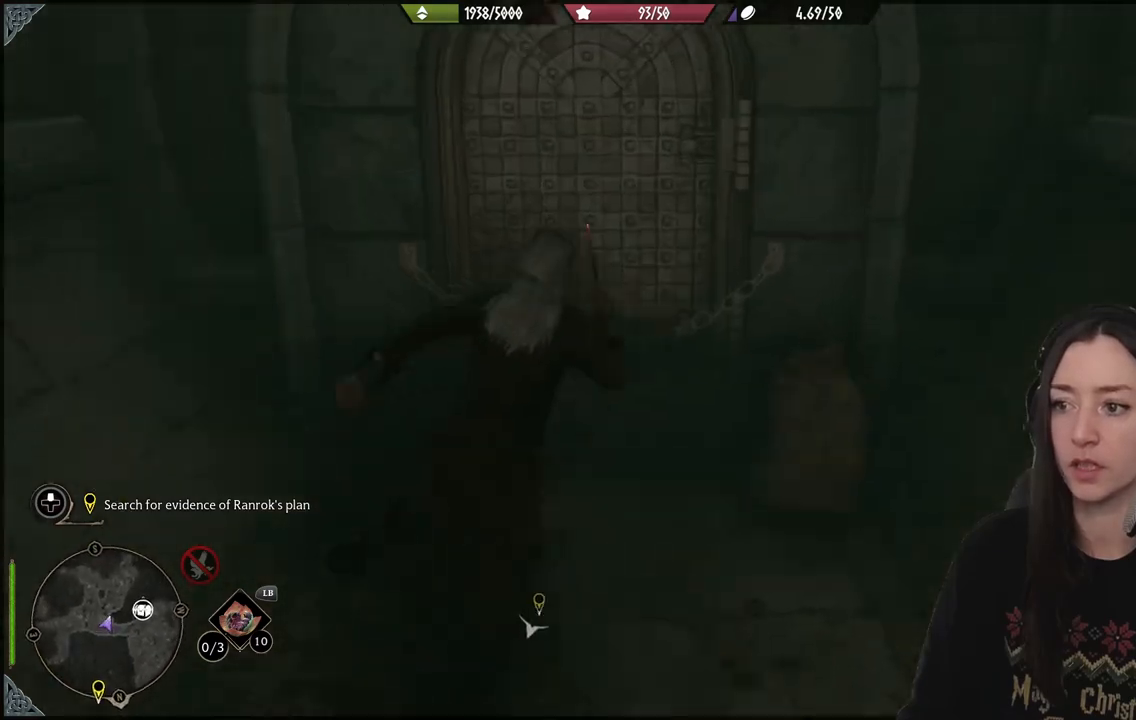
{"buttons": [], "left_stick": "down", "right_stick": "center", "events": [[33, "left_stick", "center"], [83, "X", "up"], [83, "left_stick", "down"], [183, "X", "down"], [300, "X", "up"]]}
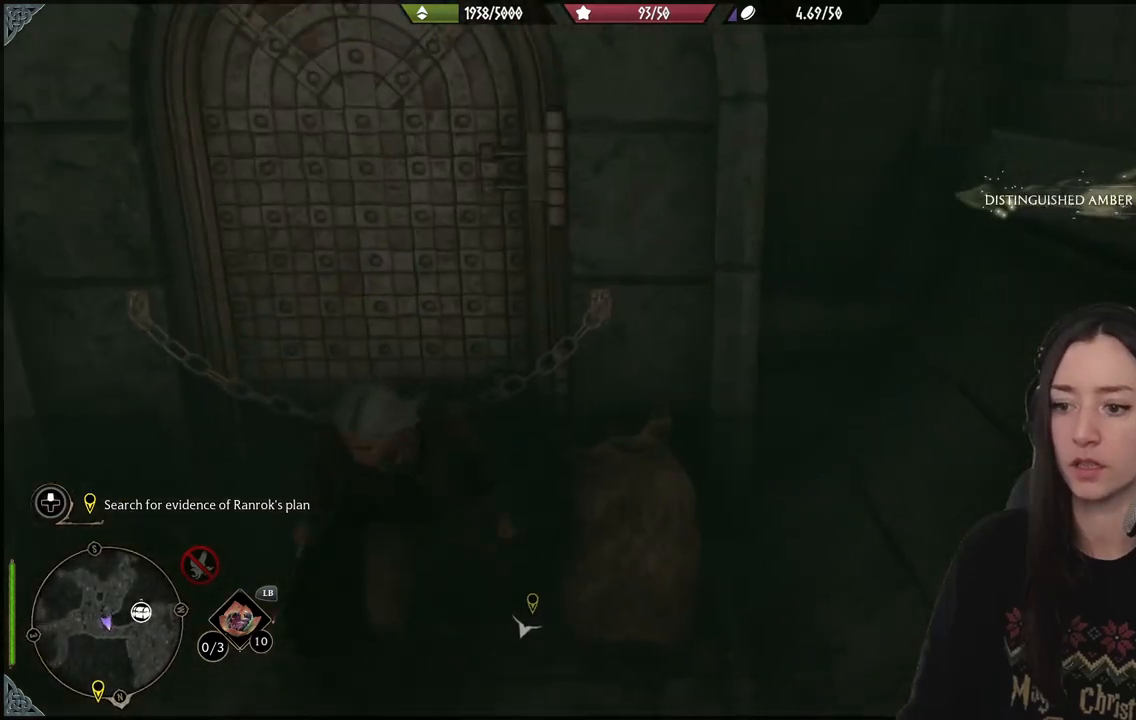
{"buttons": [], "left_stick": "down-right", "right_stick": "right", "events": [[33, "right_stick", "right"], [483, "left_stick", "down-right"]]}
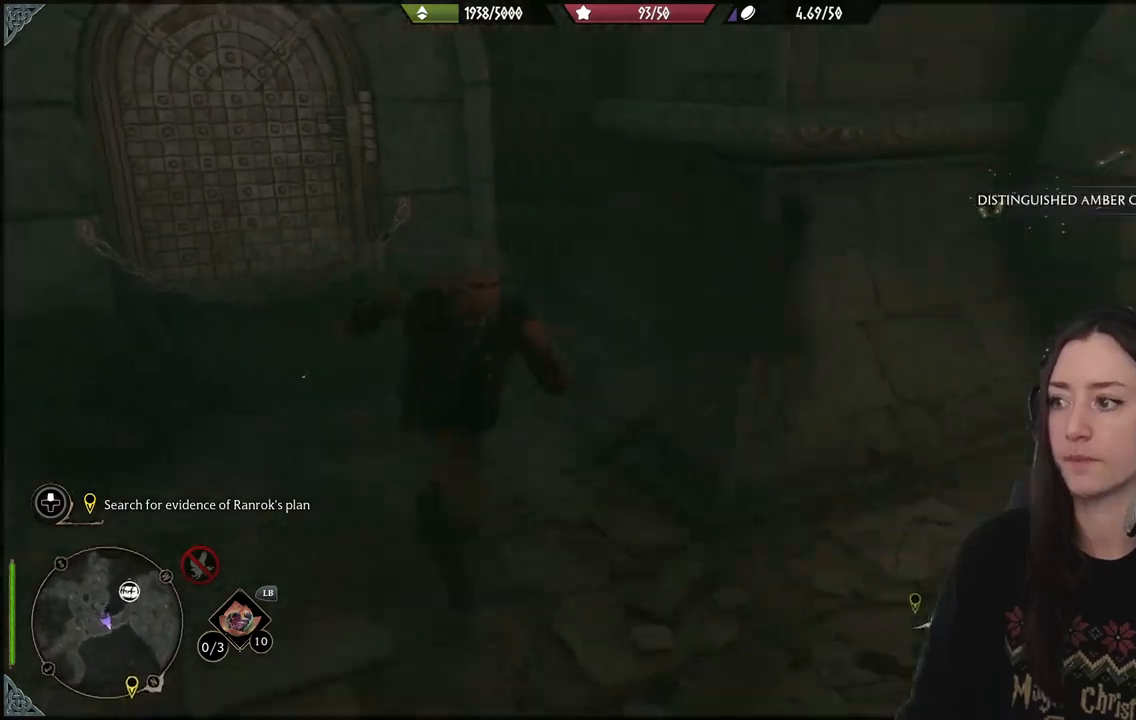
{"buttons": [], "left_stick": "center", "right_stick": "center", "events": [[183, "left_stick", "up-right"], [450, "right_stick", "center"], [483, "left_stick", "center"]]}
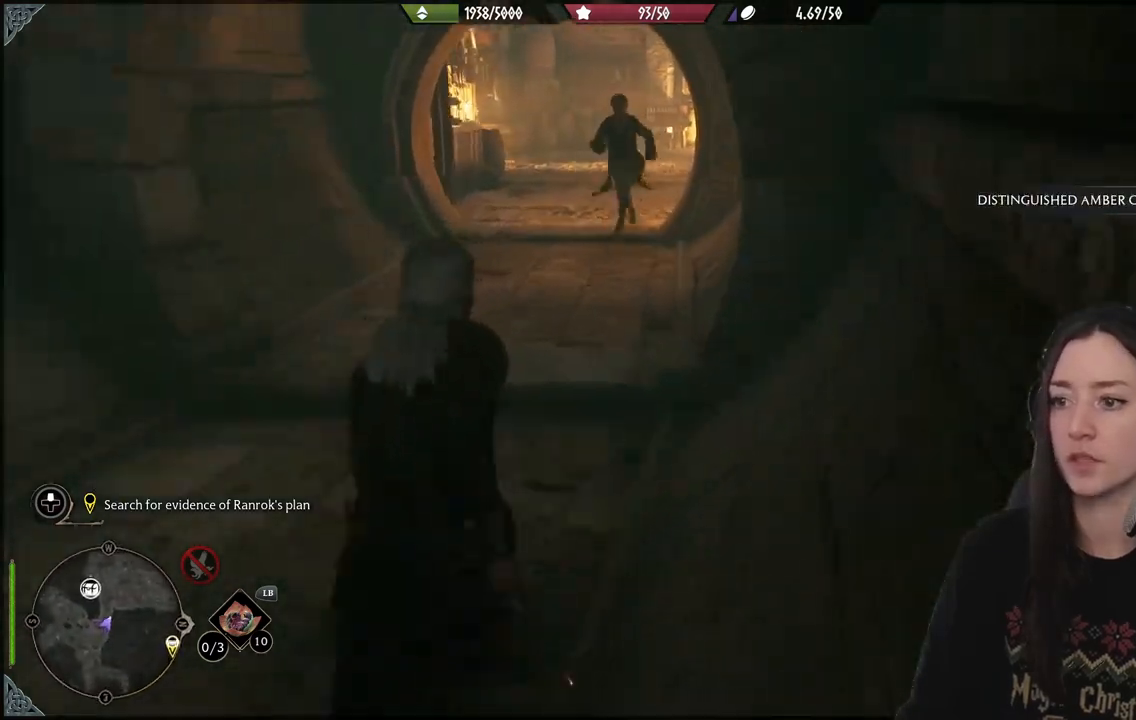
{"buttons": [], "left_stick": "up-left", "right_stick": "center", "events": [[117, "left_stick", "up-left"]]}
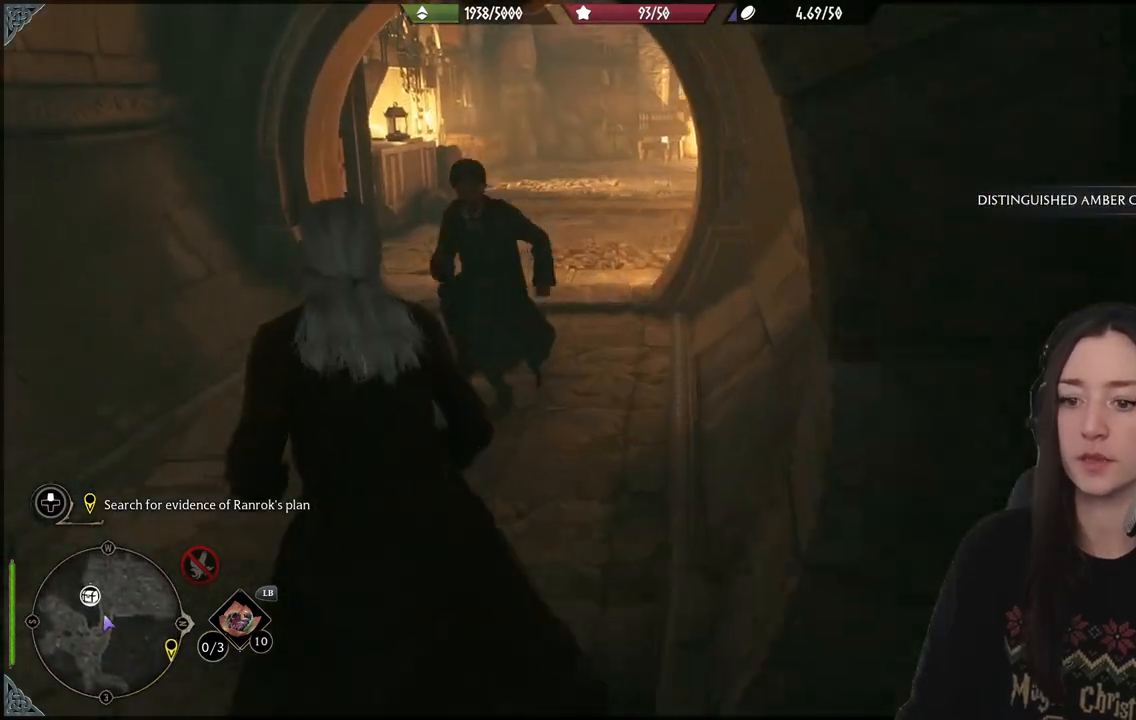
{"buttons": [], "left_stick": "up-left", "right_stick": "right", "events": [[167, "right_stick", "right"]]}
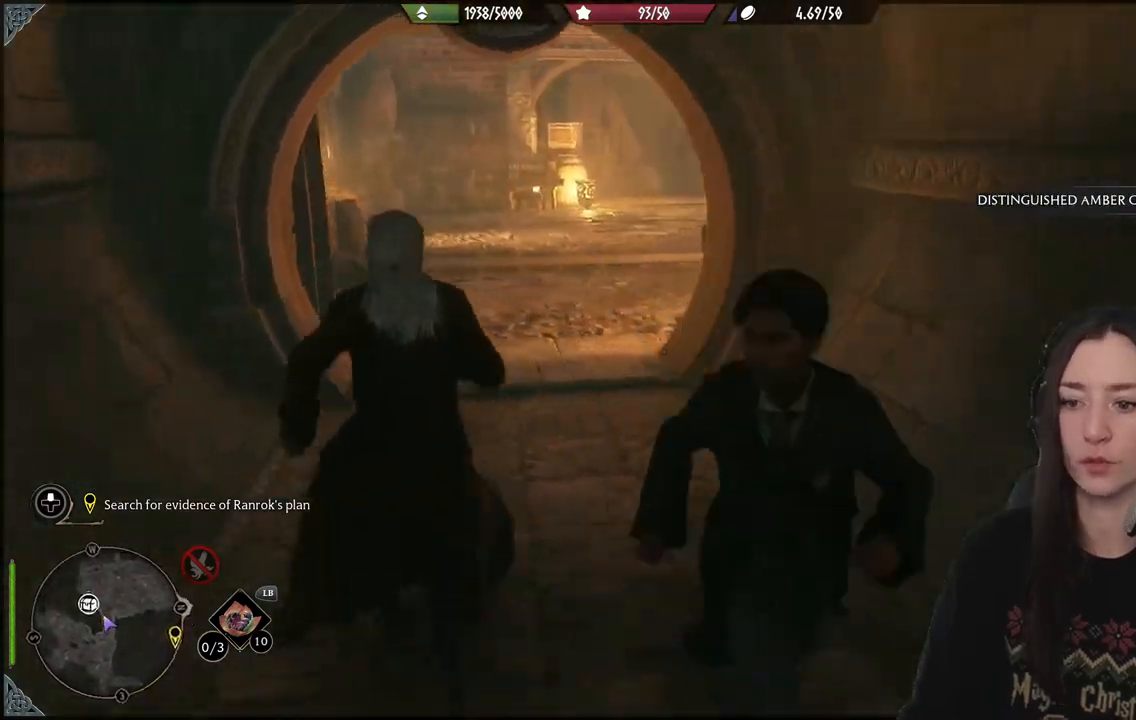
{"buttons": [], "left_stick": "up-left", "right_stick": "right", "events": [[33, "right_stick", "center"], [367, "right_stick", "right"]]}
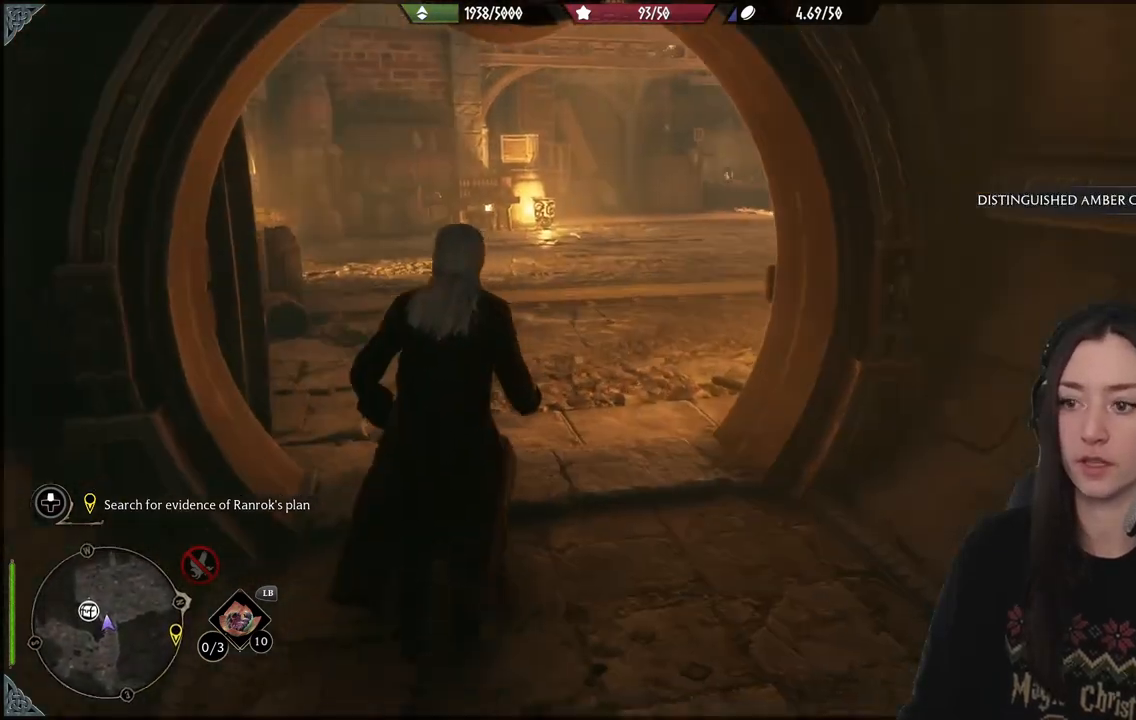
{"buttons": [], "left_stick": "up-left", "right_stick": "center", "events": [[500, "right_stick", "center"]]}
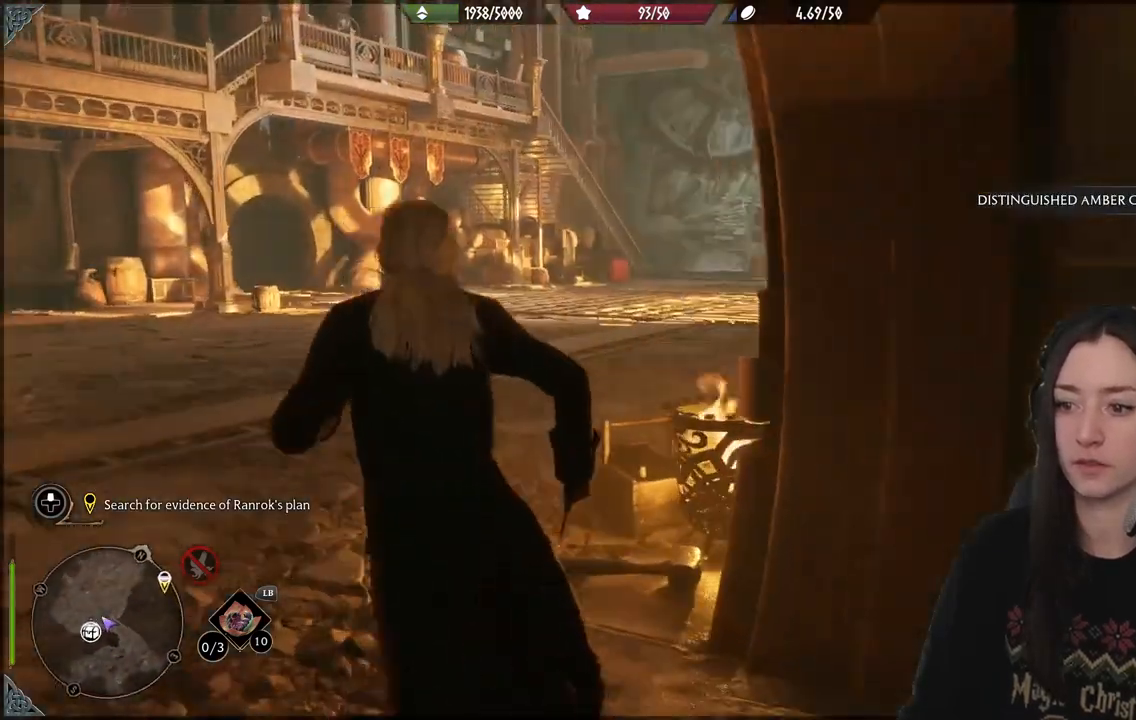
{"buttons": [], "left_stick": "up-left", "right_stick": "right", "events": [[200, "right_stick", "right"]]}